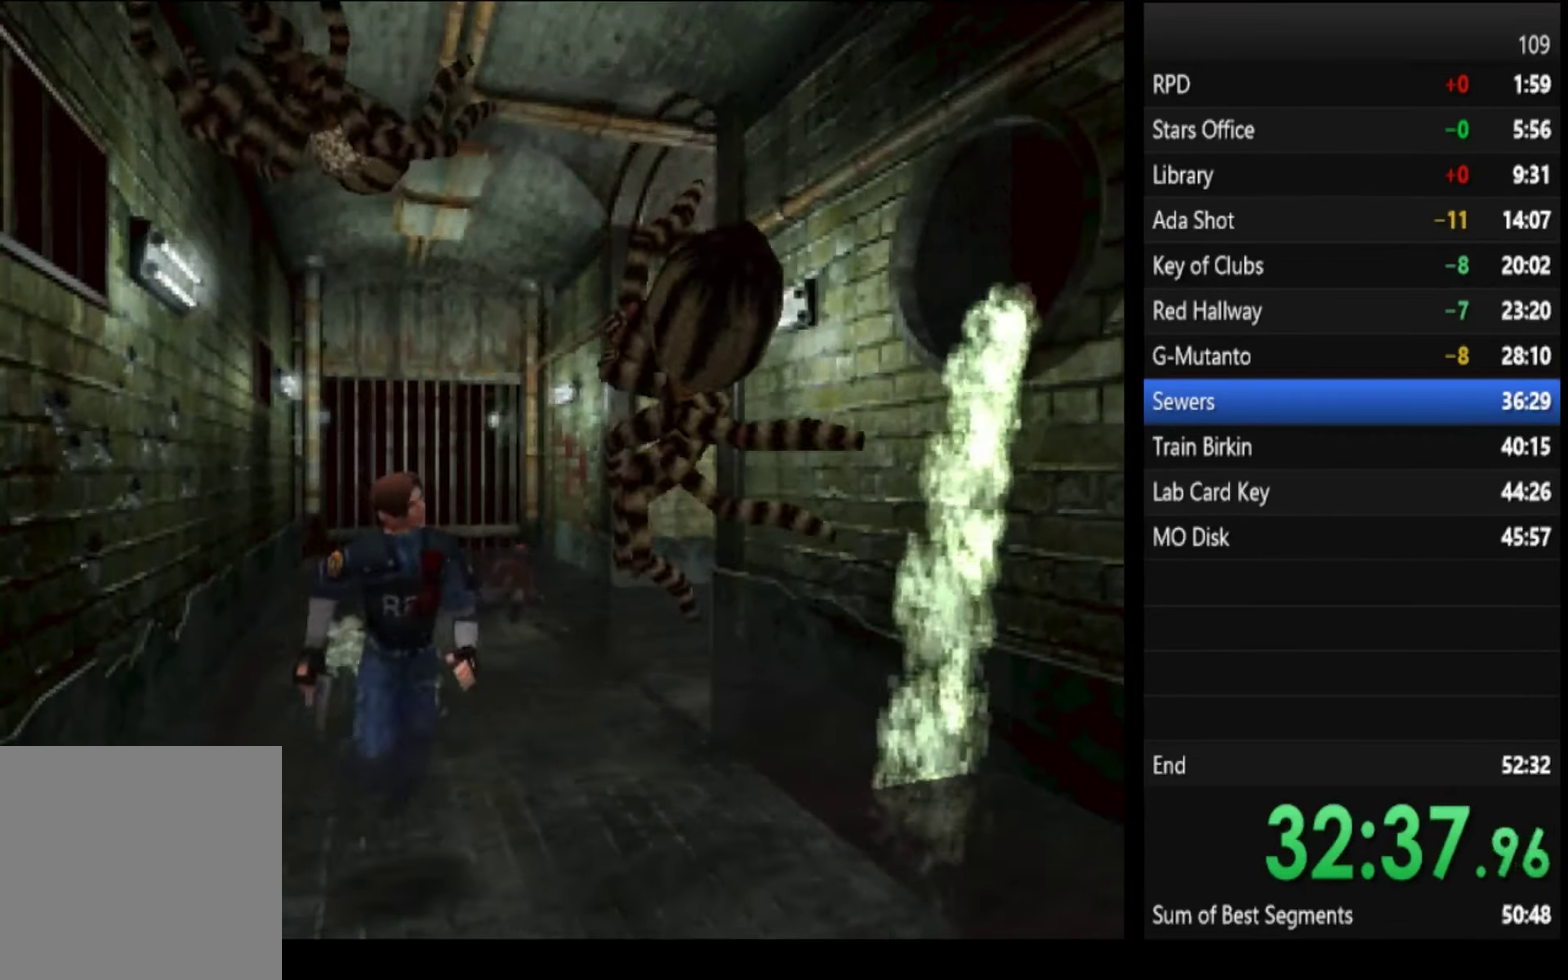
Gameplay with a controller (PlayStation layout); each line is a JSON object with the inputs held at the frame after it. "events" lists button and stick changes between this image and that frame as [ms after this image, input, new state], when the widget could be followed in between.
{"buttons": ["SQUARE"], "left_stick": "up", "right_stick": "center", "events": [[34, "CROSS", "down"], [100, "CROSS", "up"], [167, "CROSS", "down"], [234, "CROSS", "up"], [300, "CROSS", "down"], [367, "CROSS", "up"]]}
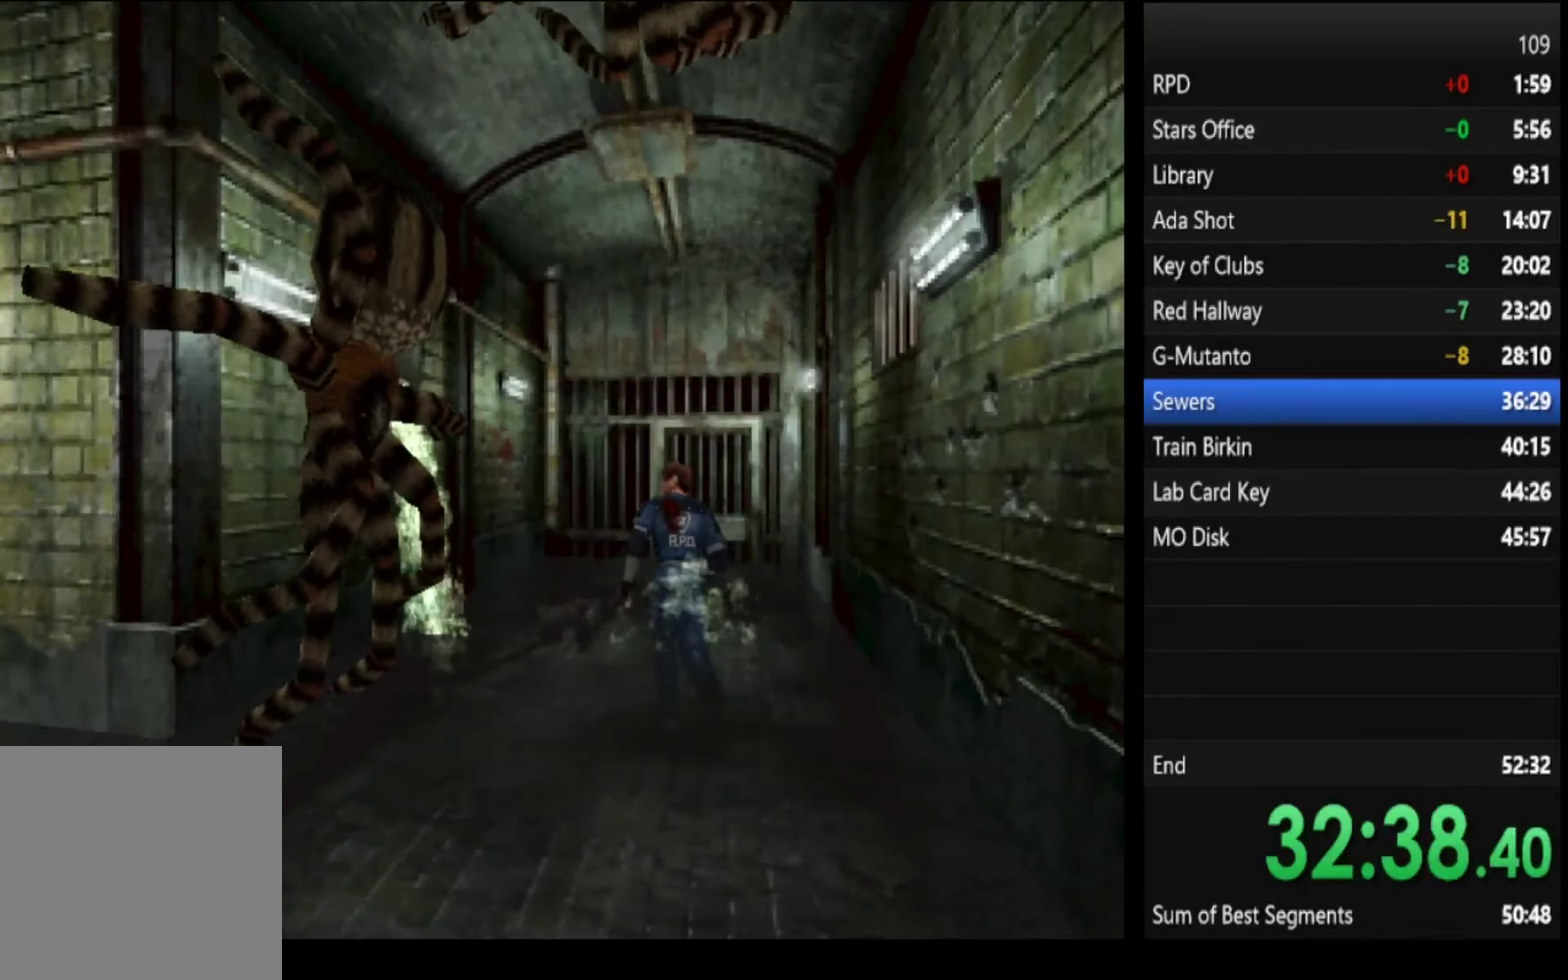
{"buttons": ["SQUARE"], "left_stick": "up", "right_stick": "center", "events": [[34, "CROSS", "down"], [100, "CROSS", "up"], [234, "left_stick", "up-right"], [334, "left_stick", "up"], [400, "CROSS", "down"], [467, "CROSS", "up"]]}
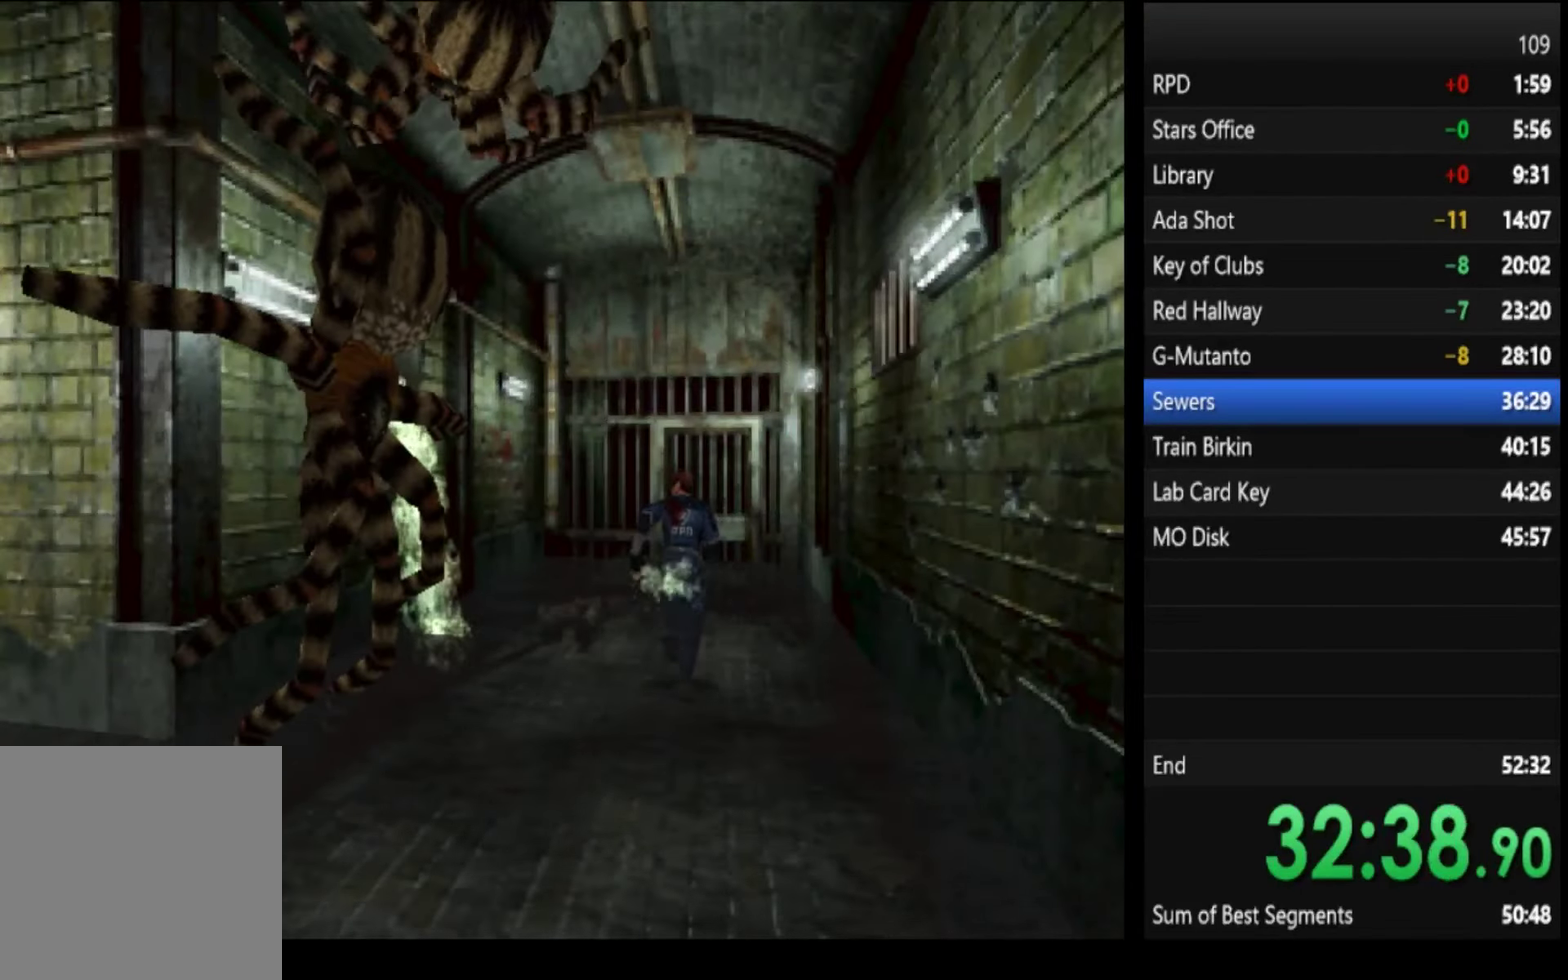
{"buttons": ["SQUARE"], "left_stick": "up", "right_stick": "center", "events": [[34, "CROSS", "down"], [100, "CROSS", "up"]]}
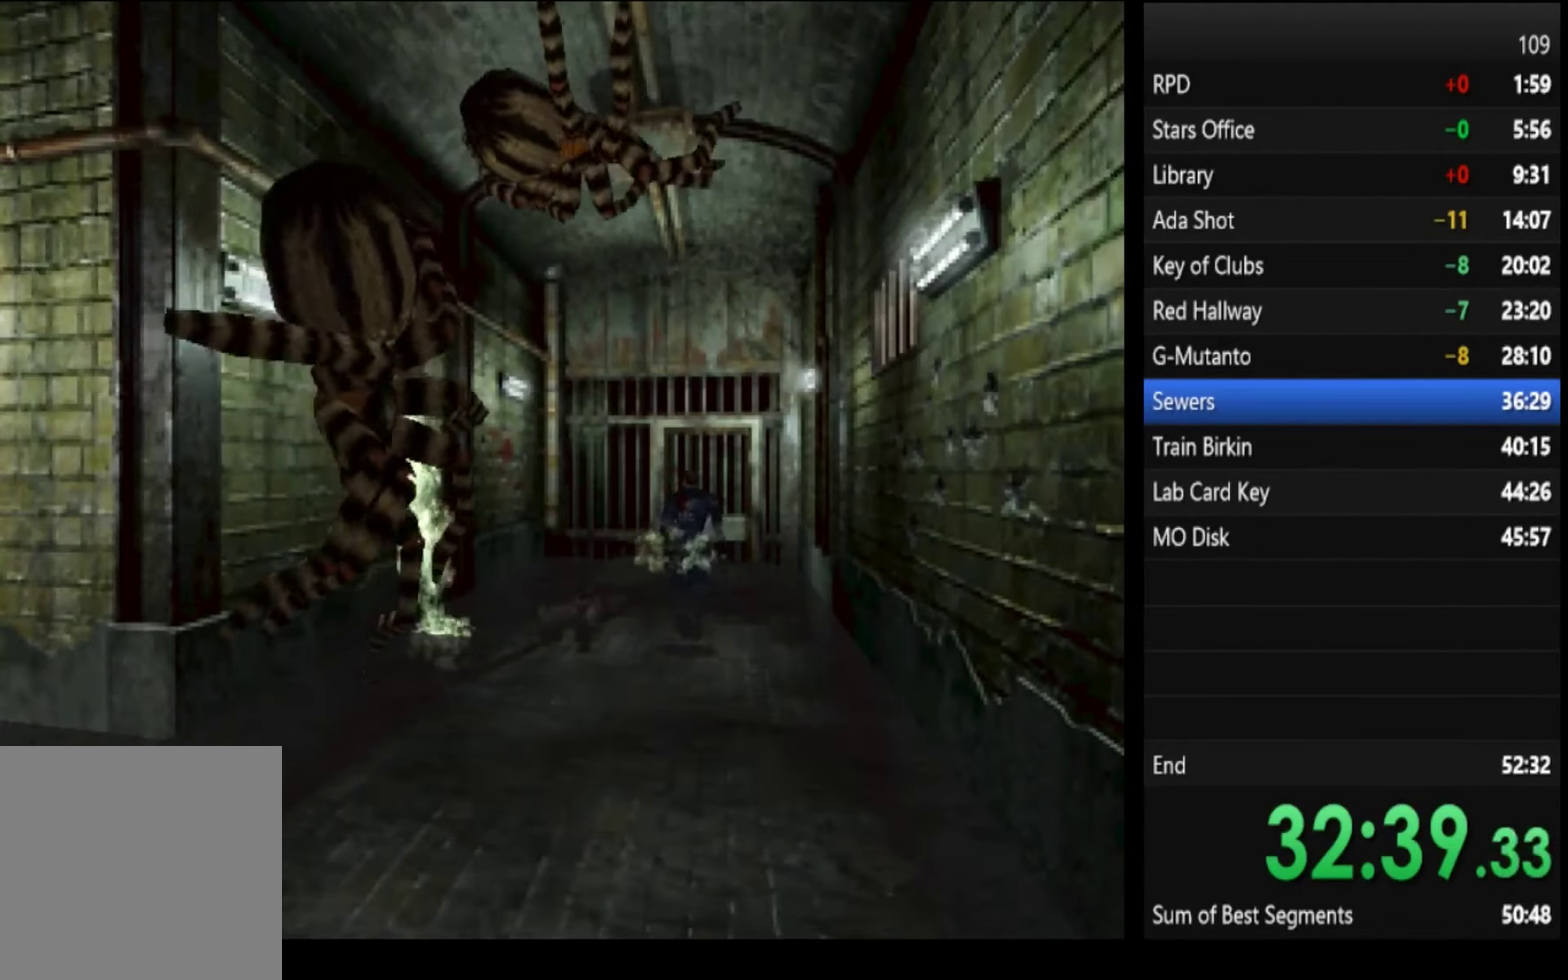
{"buttons": ["SQUARE"], "left_stick": "up", "right_stick": "center", "events": [[134, "CROSS", "down"], [200, "CROSS", "up"], [434, "CROSS", "down"], [500, "CROSS", "up"]]}
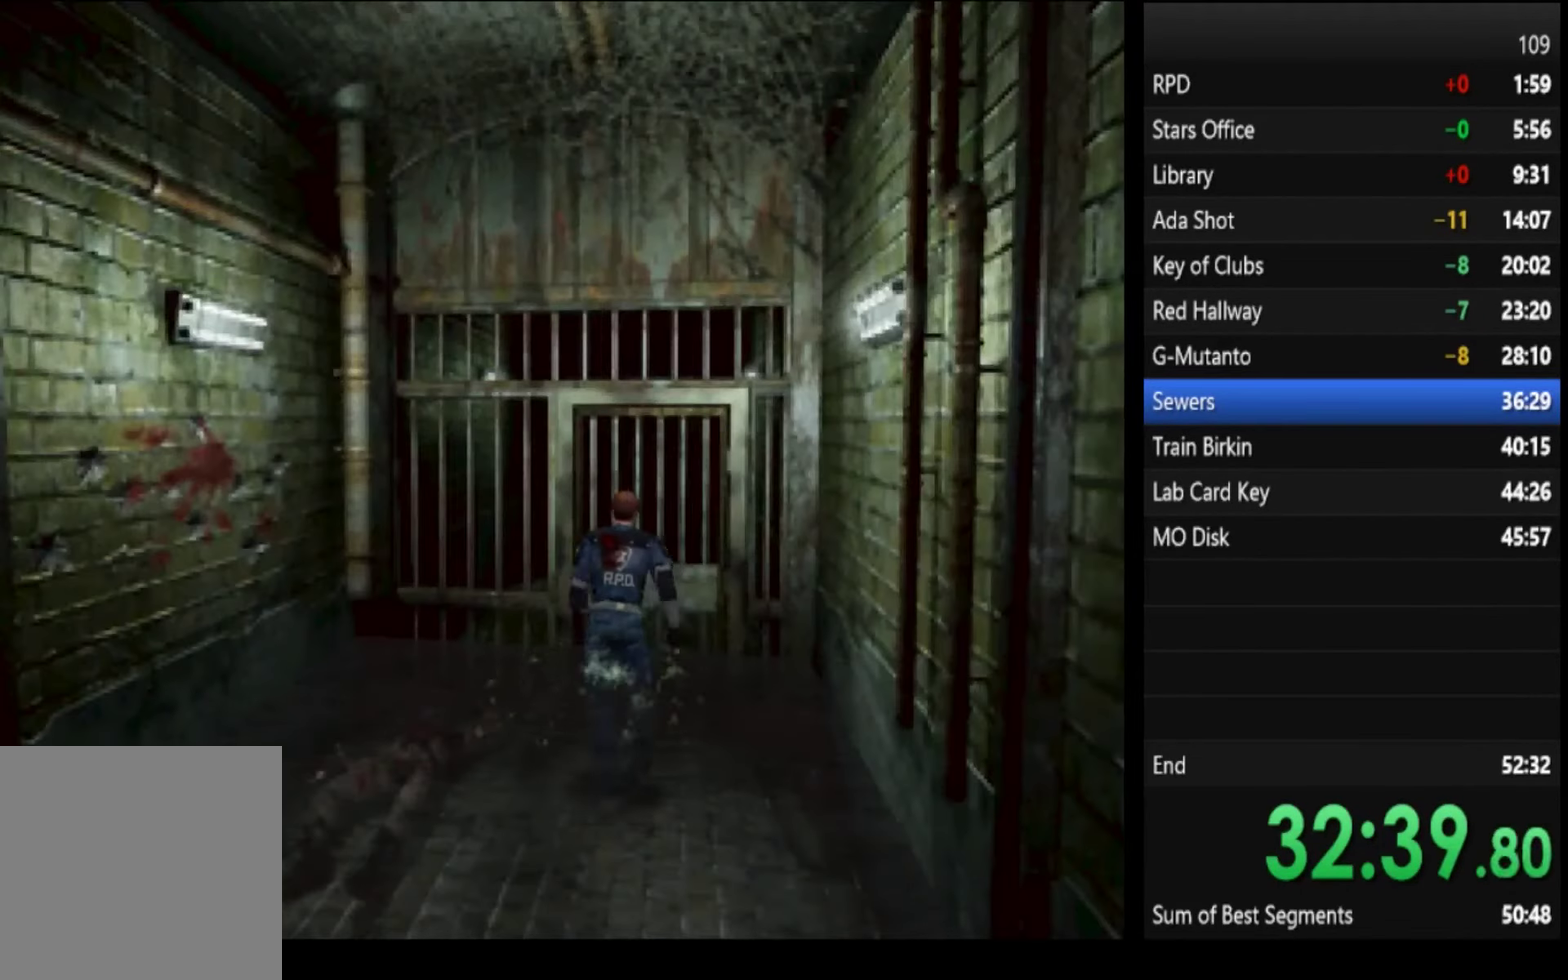
{"buttons": [], "left_stick": "up", "right_stick": "center", "events": [[267, "CROSS", "down"], [334, "CROSS", "up"], [400, "SQUARE", "up"]]}
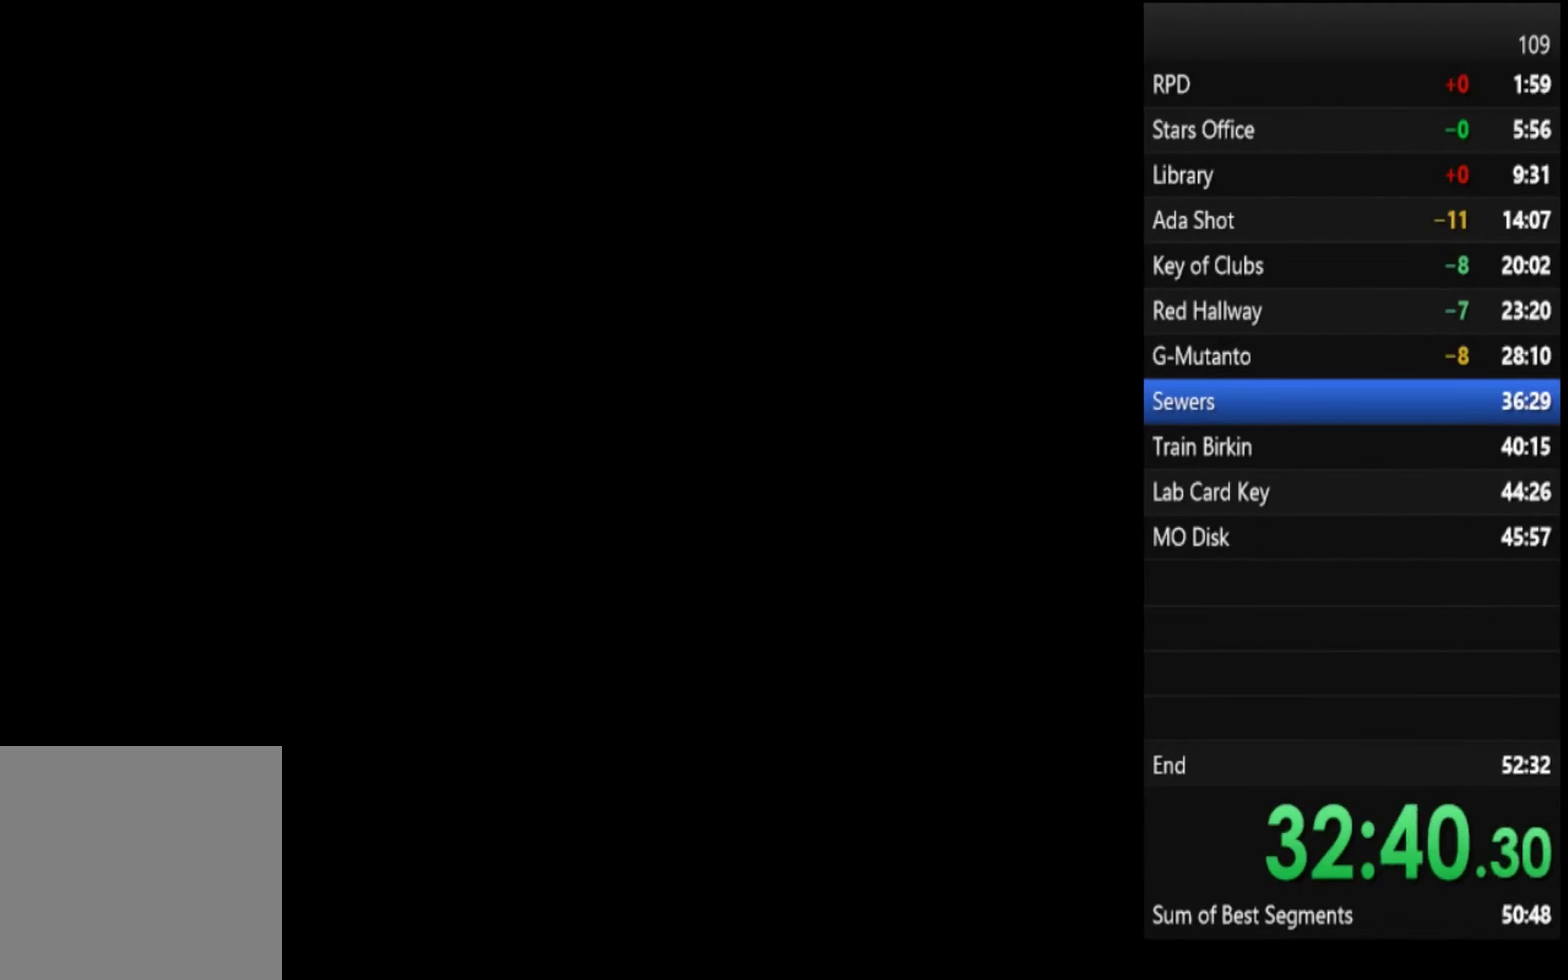
{"buttons": [], "left_stick": "up", "right_stick": "center", "events": []}
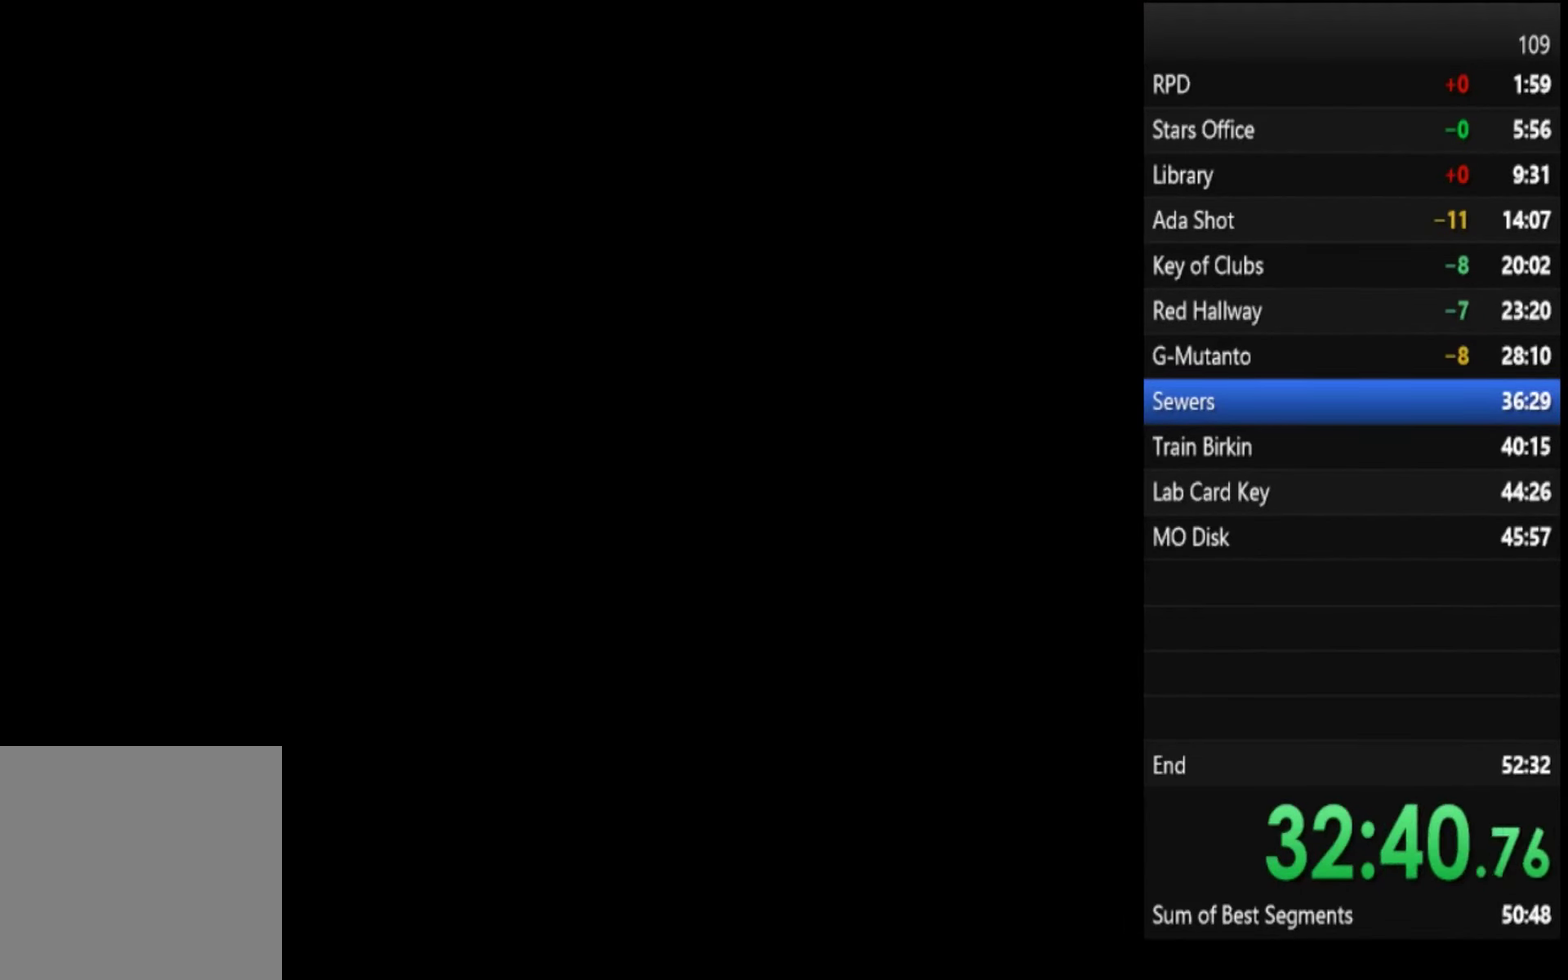
{"buttons": [], "left_stick": "up", "right_stick": "center", "events": []}
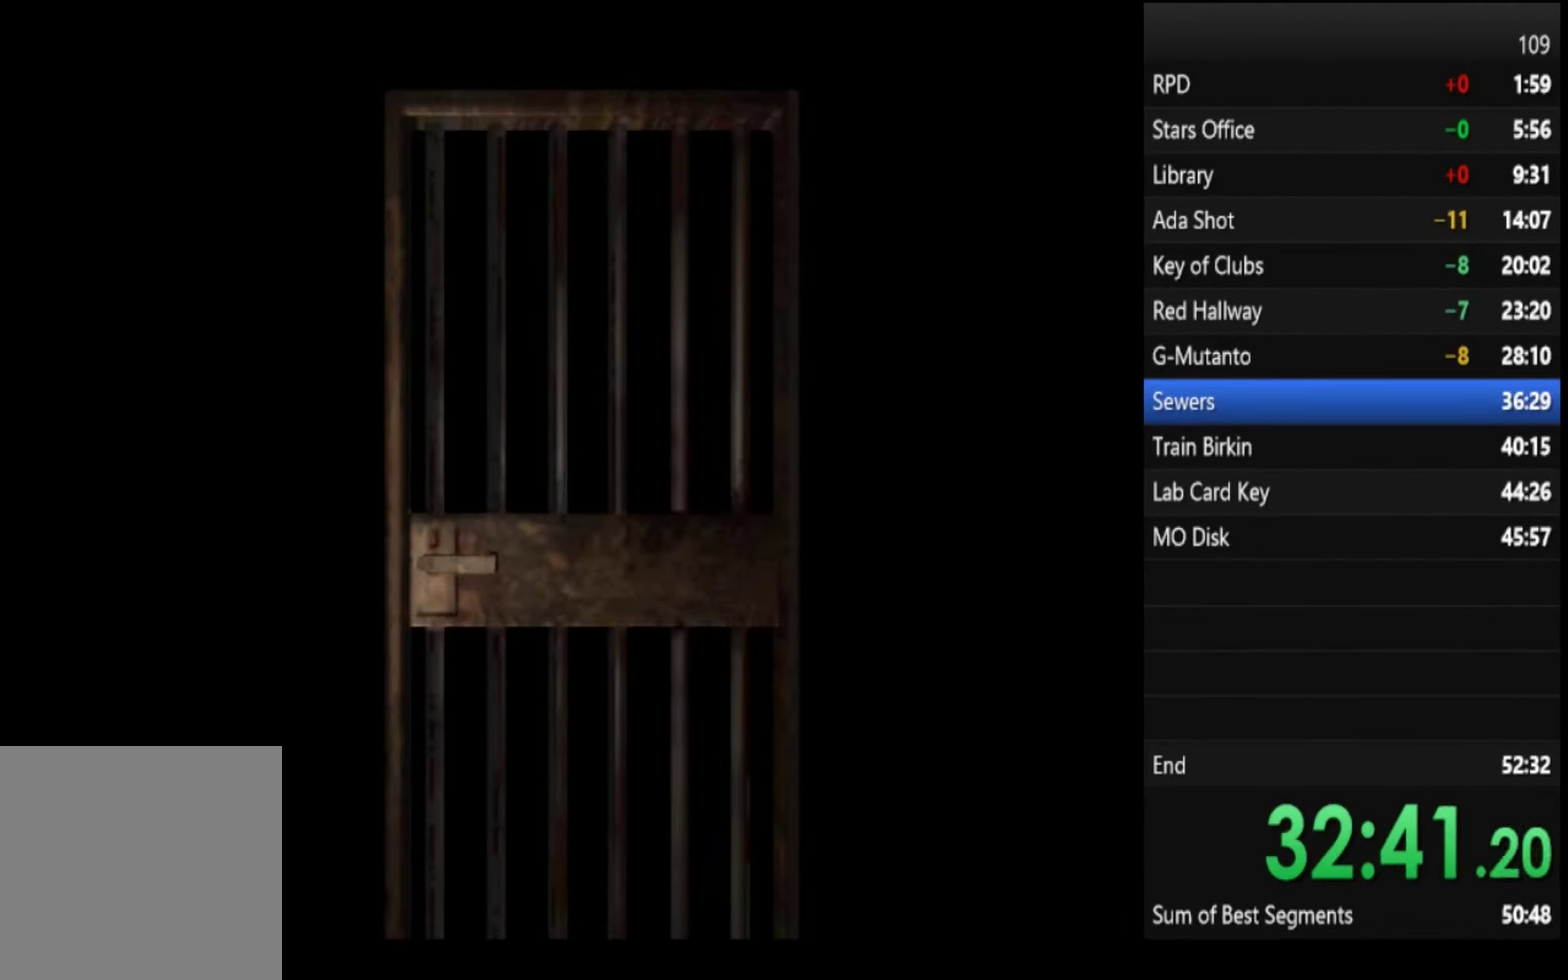
{"buttons": [], "left_stick": "up", "right_stick": "center", "events": []}
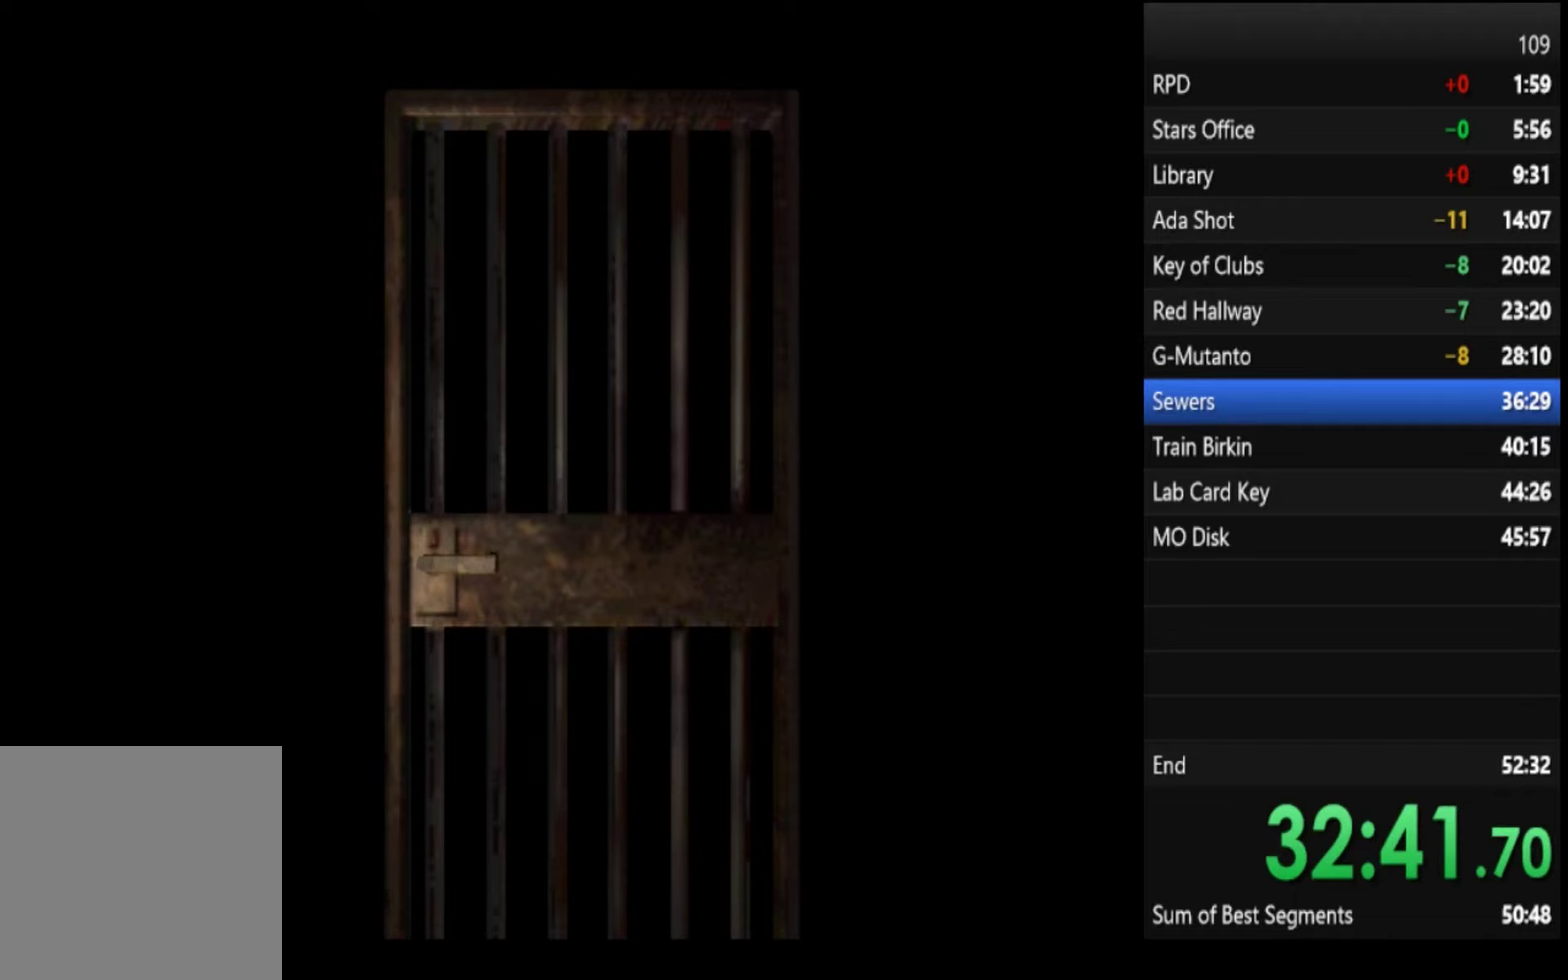
{"buttons": [], "left_stick": "up", "right_stick": "center", "events": []}
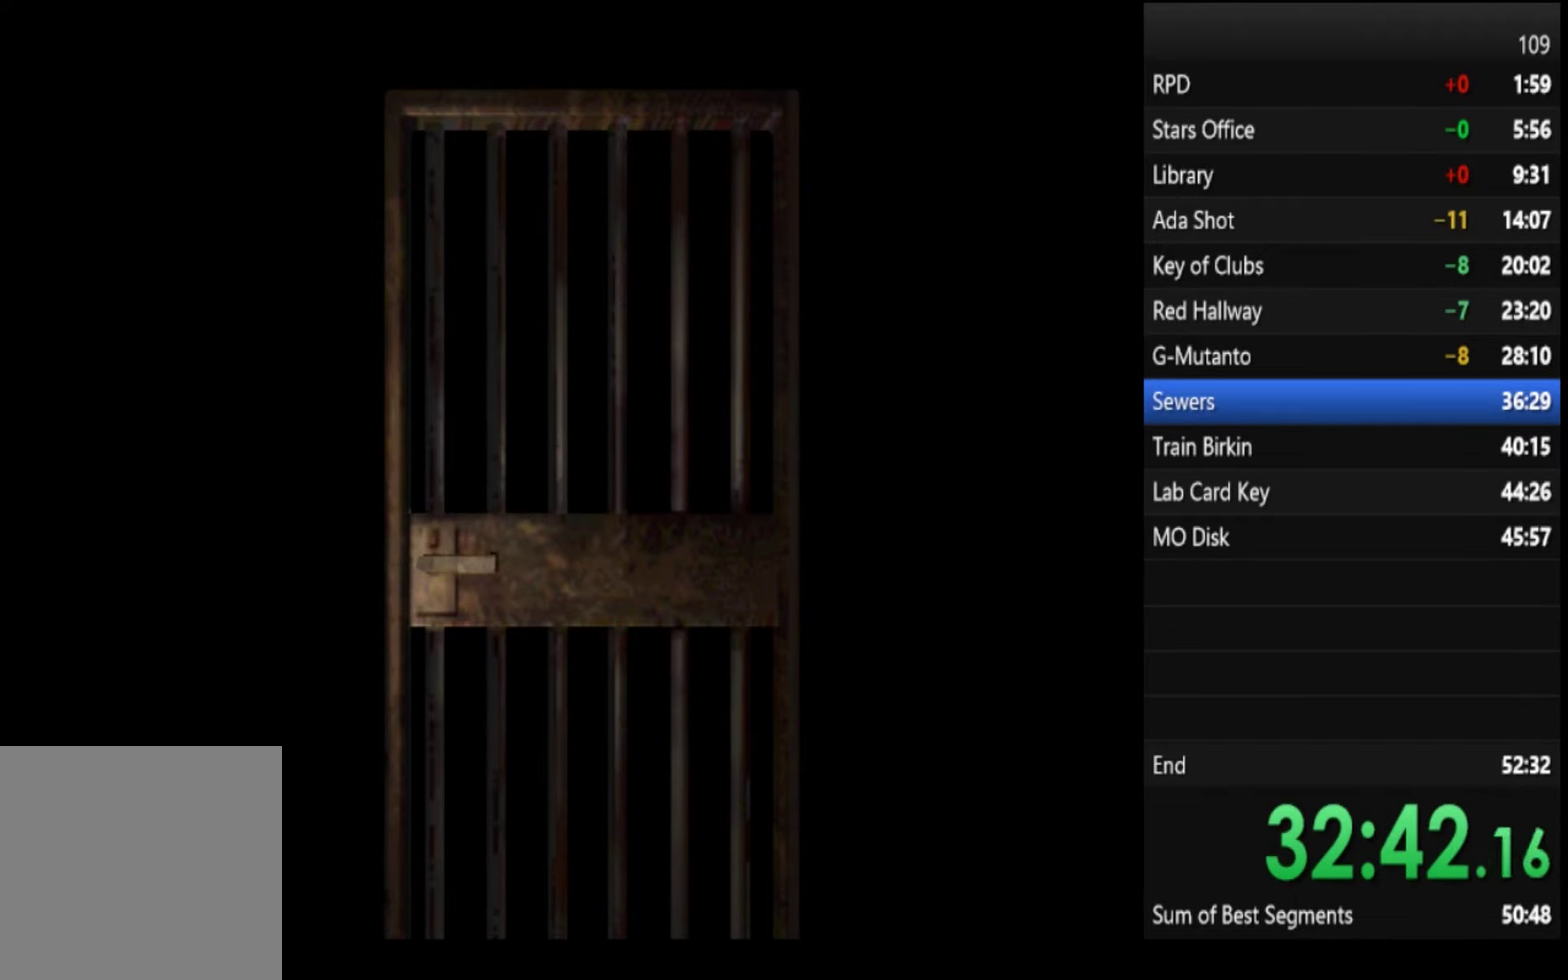
{"buttons": ["SQUARE"], "left_stick": "up", "right_stick": "center", "events": [[400, "SQUARE", "down"]]}
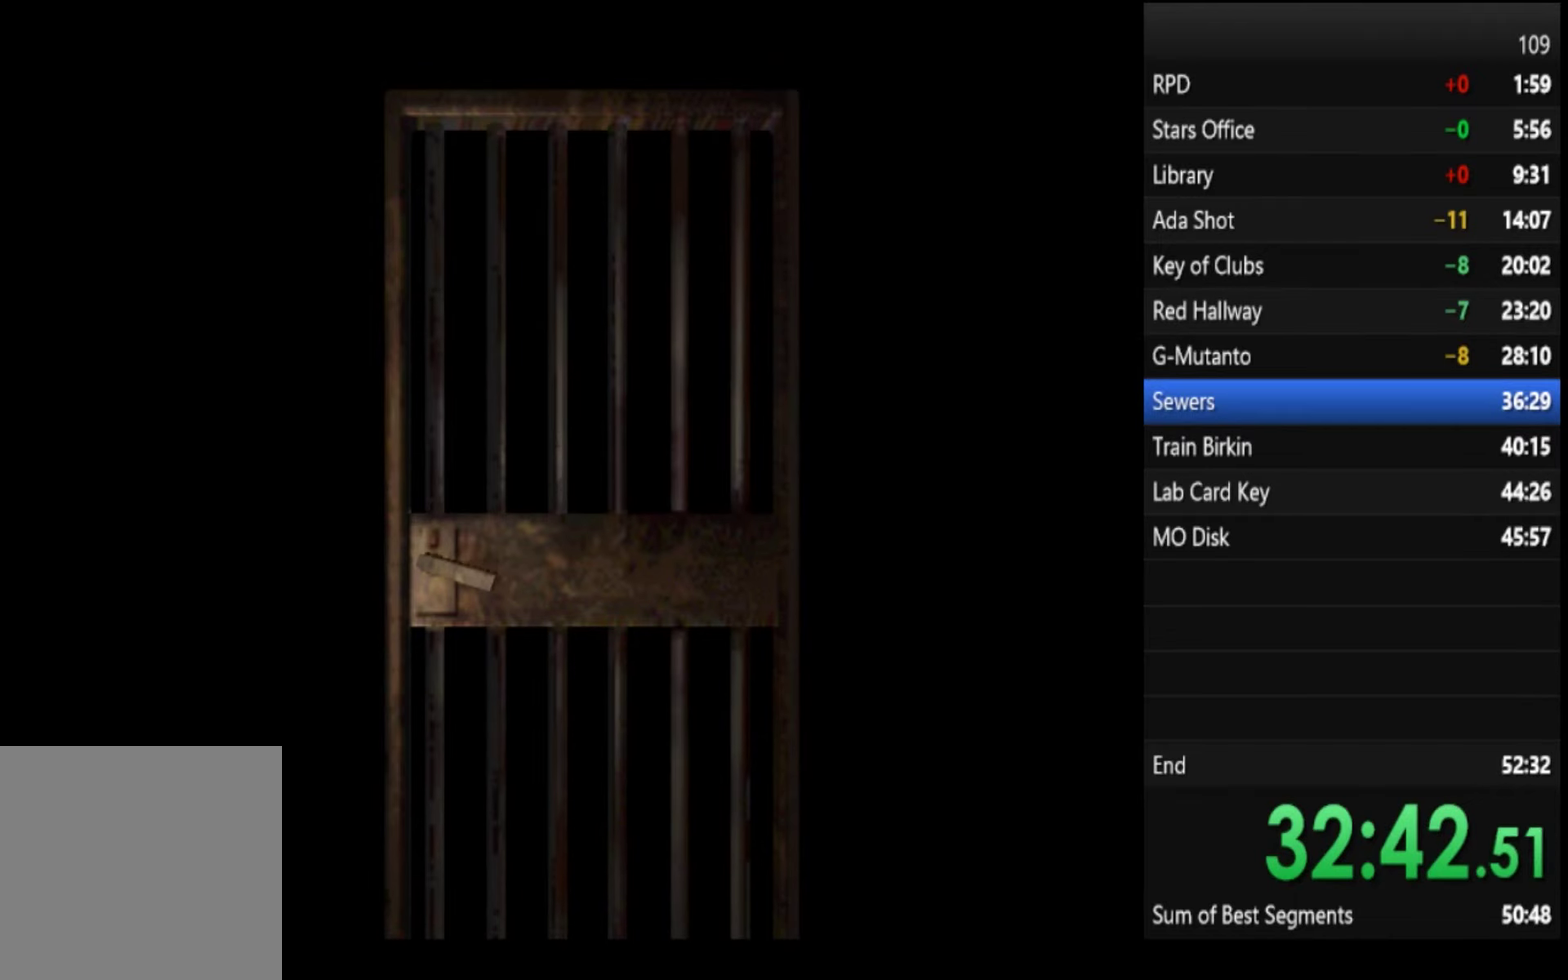
{"buttons": ["SQUARE"], "left_stick": "up", "right_stick": "center", "events": []}
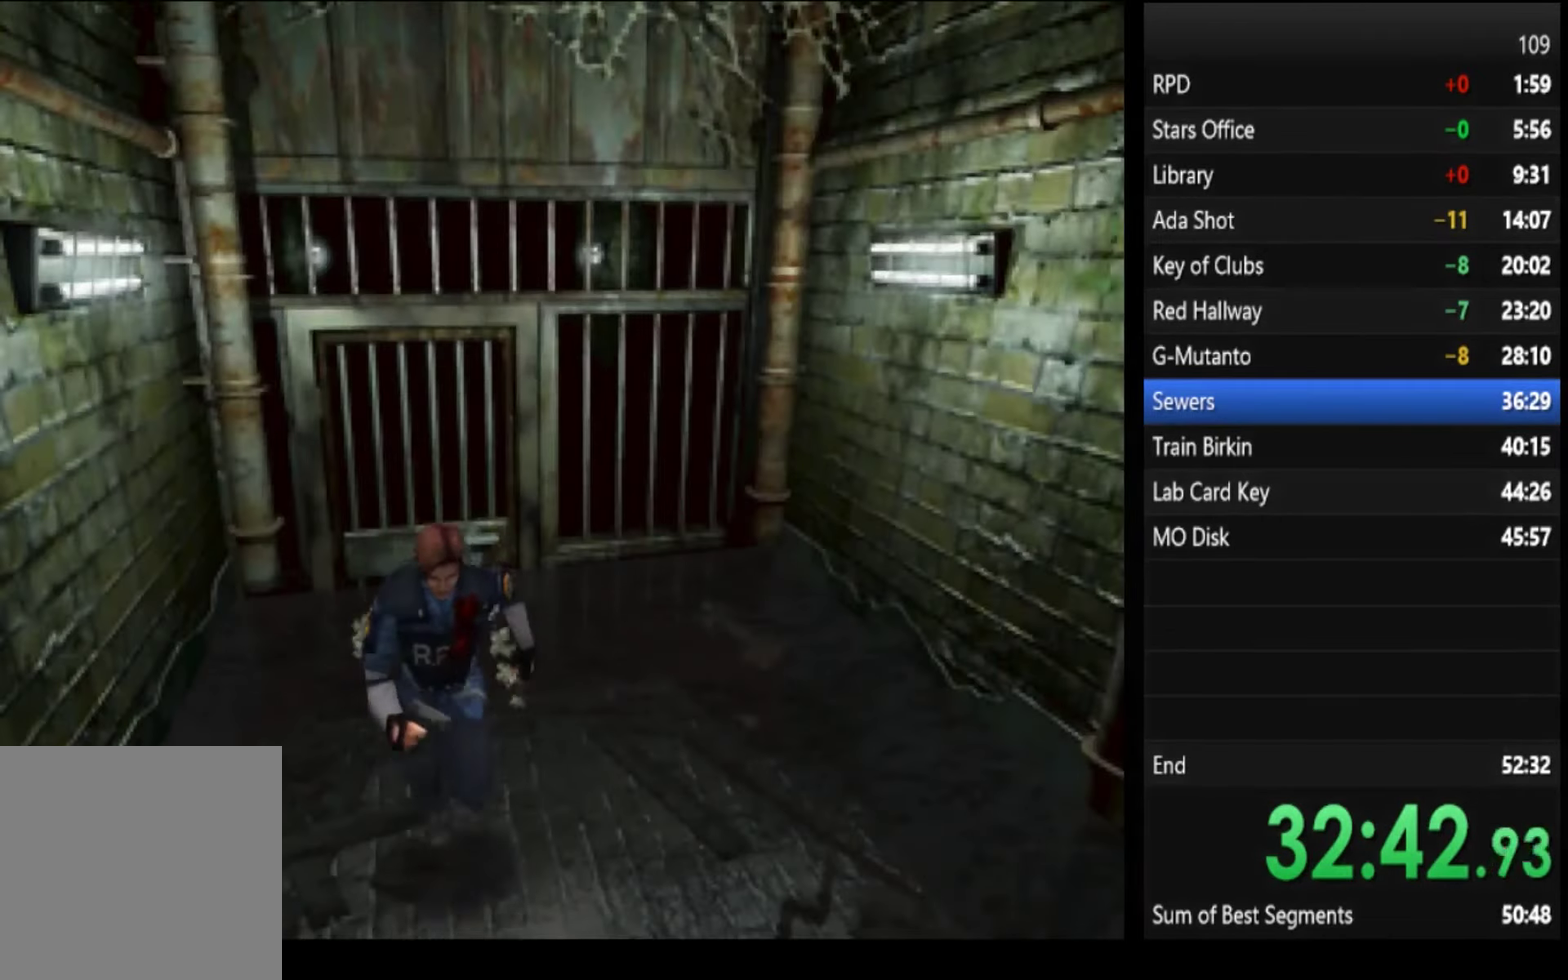
{"buttons": ["SQUARE"], "left_stick": "up", "right_stick": "center", "events": [[100, "left_stick", "up-left"], [200, "left_stick", "up"]]}
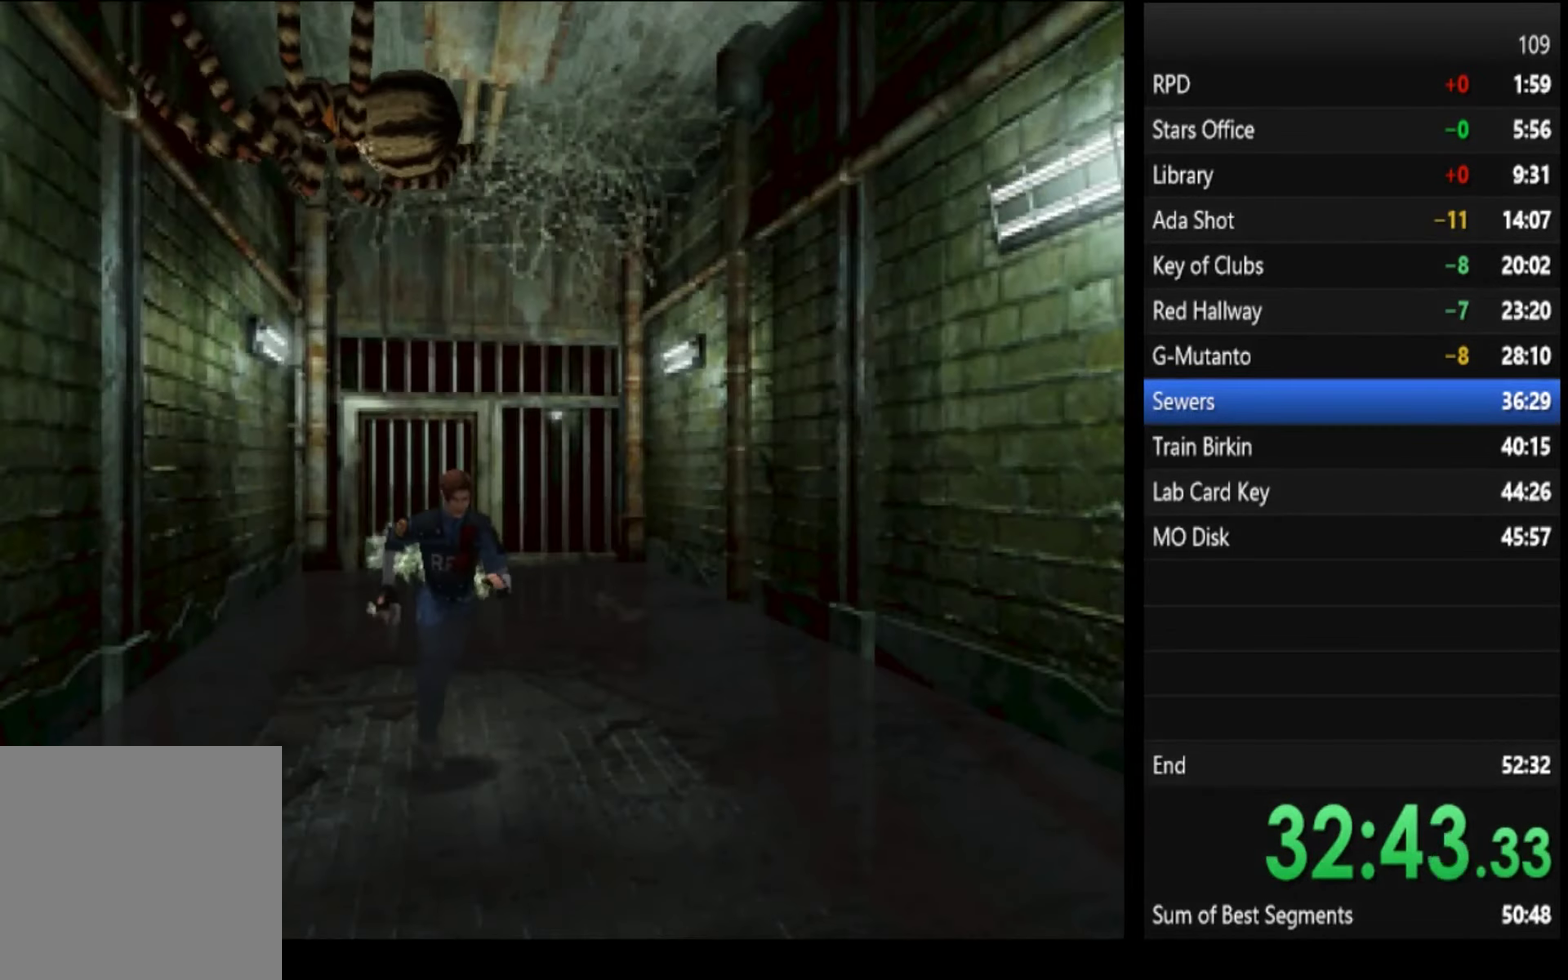
{"buttons": ["SQUARE"], "left_stick": "up", "right_stick": "center", "events": []}
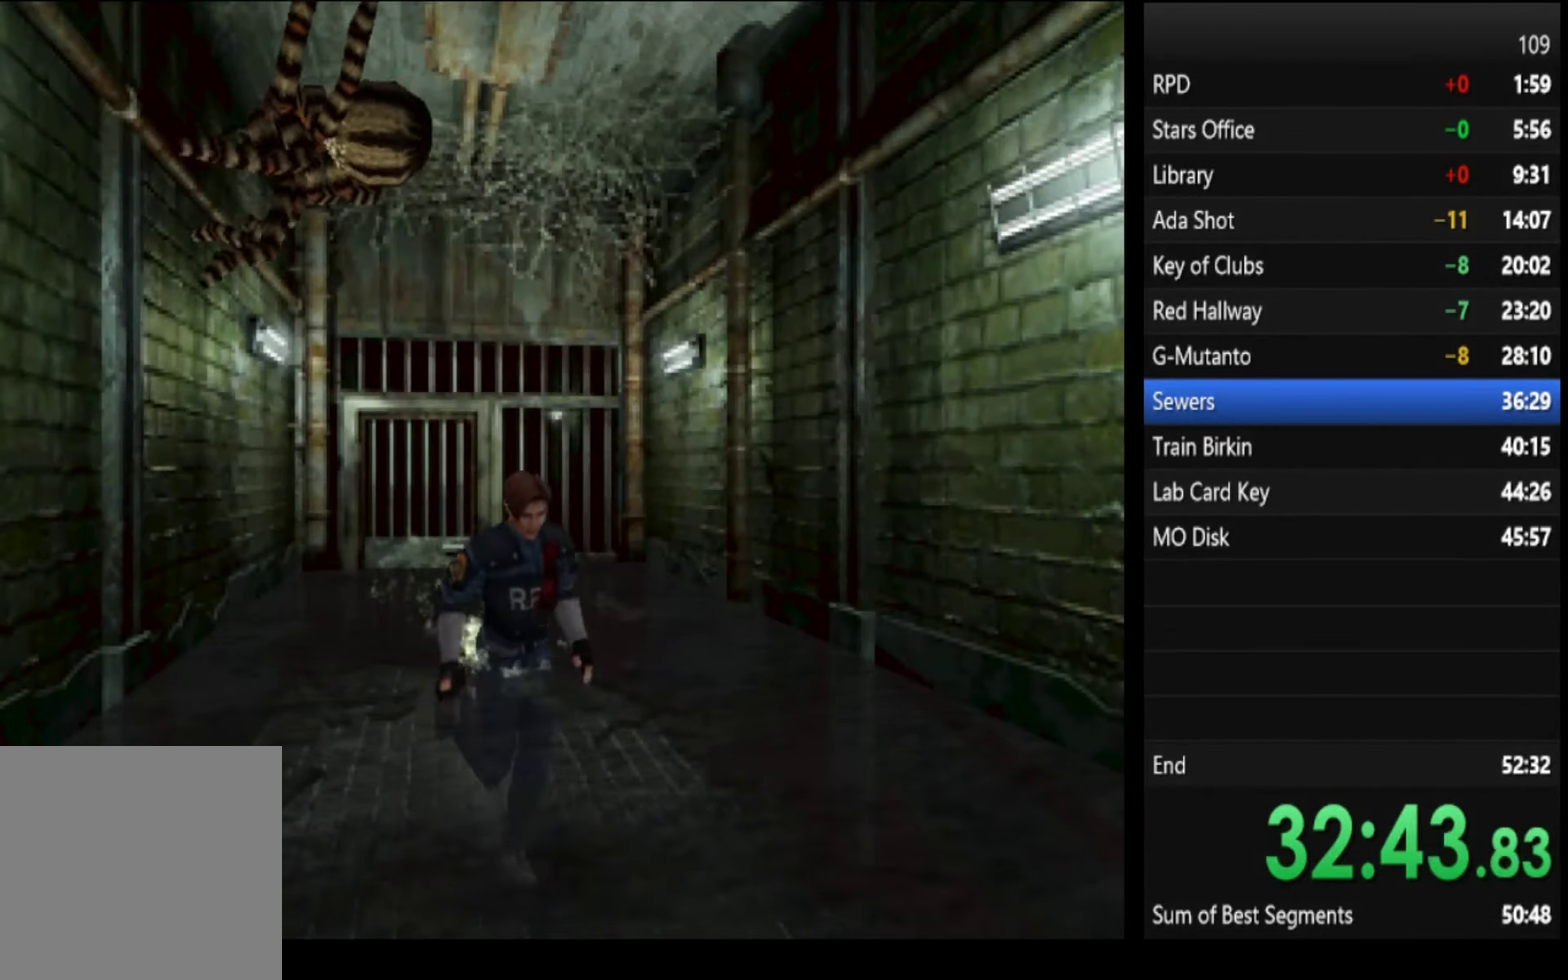
{"buttons": ["CROSS", "SQUARE"], "left_stick": "up", "right_stick": "center", "events": [[400, "CROSS", "down"]]}
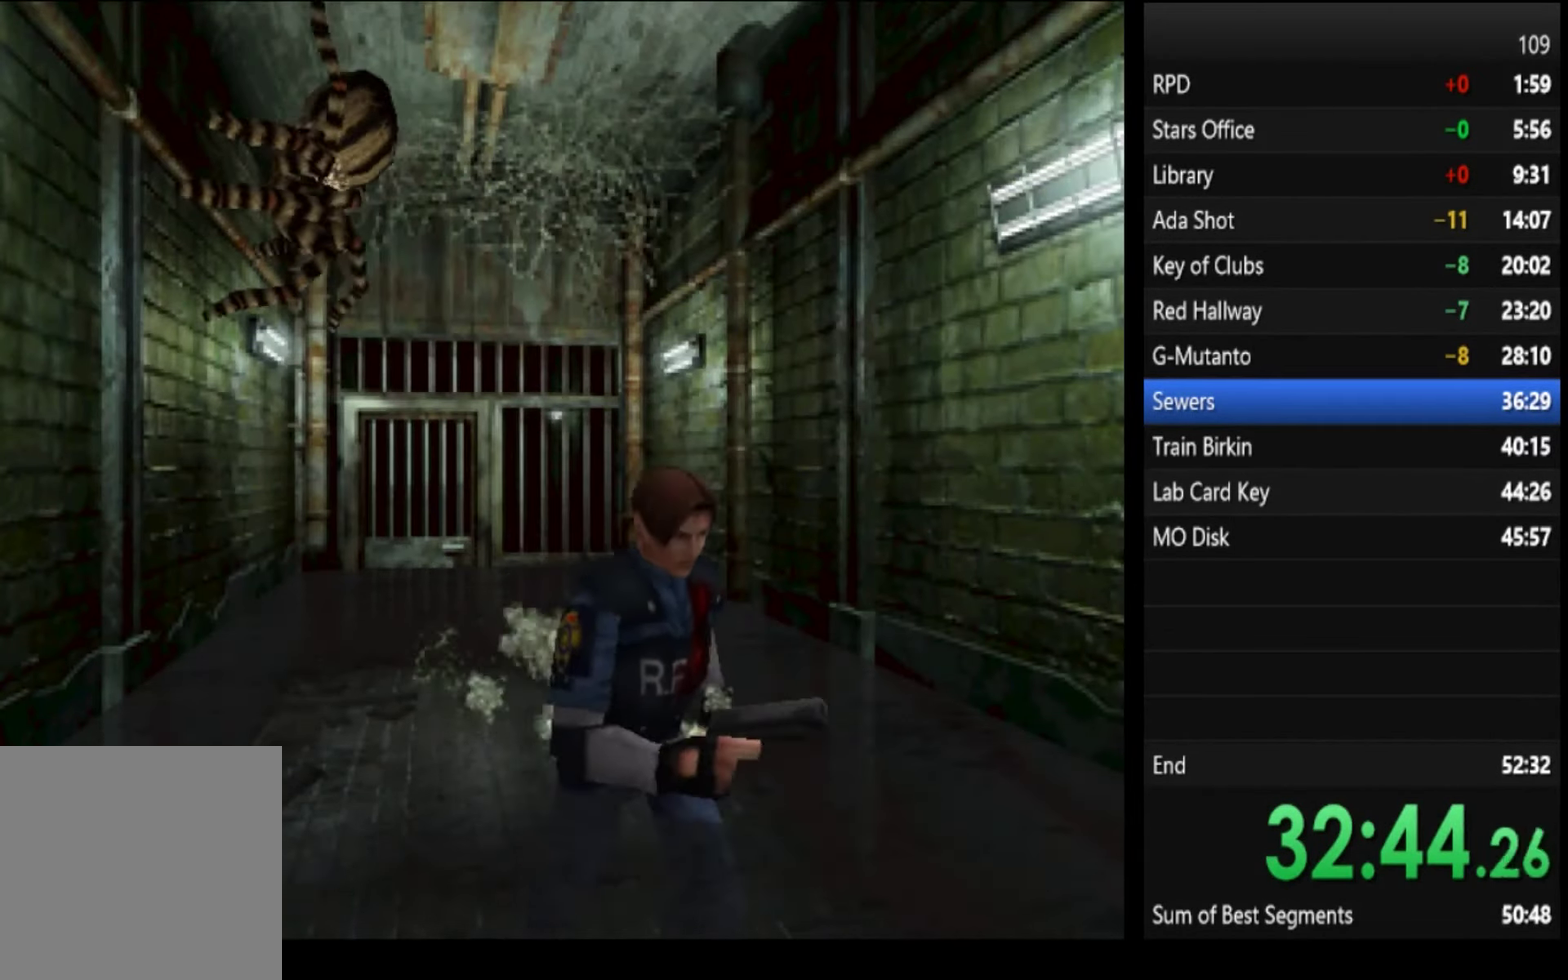
{"buttons": ["SQUARE"], "left_stick": "up", "right_stick": "center", "events": [[267, "CROSS", "up"]]}
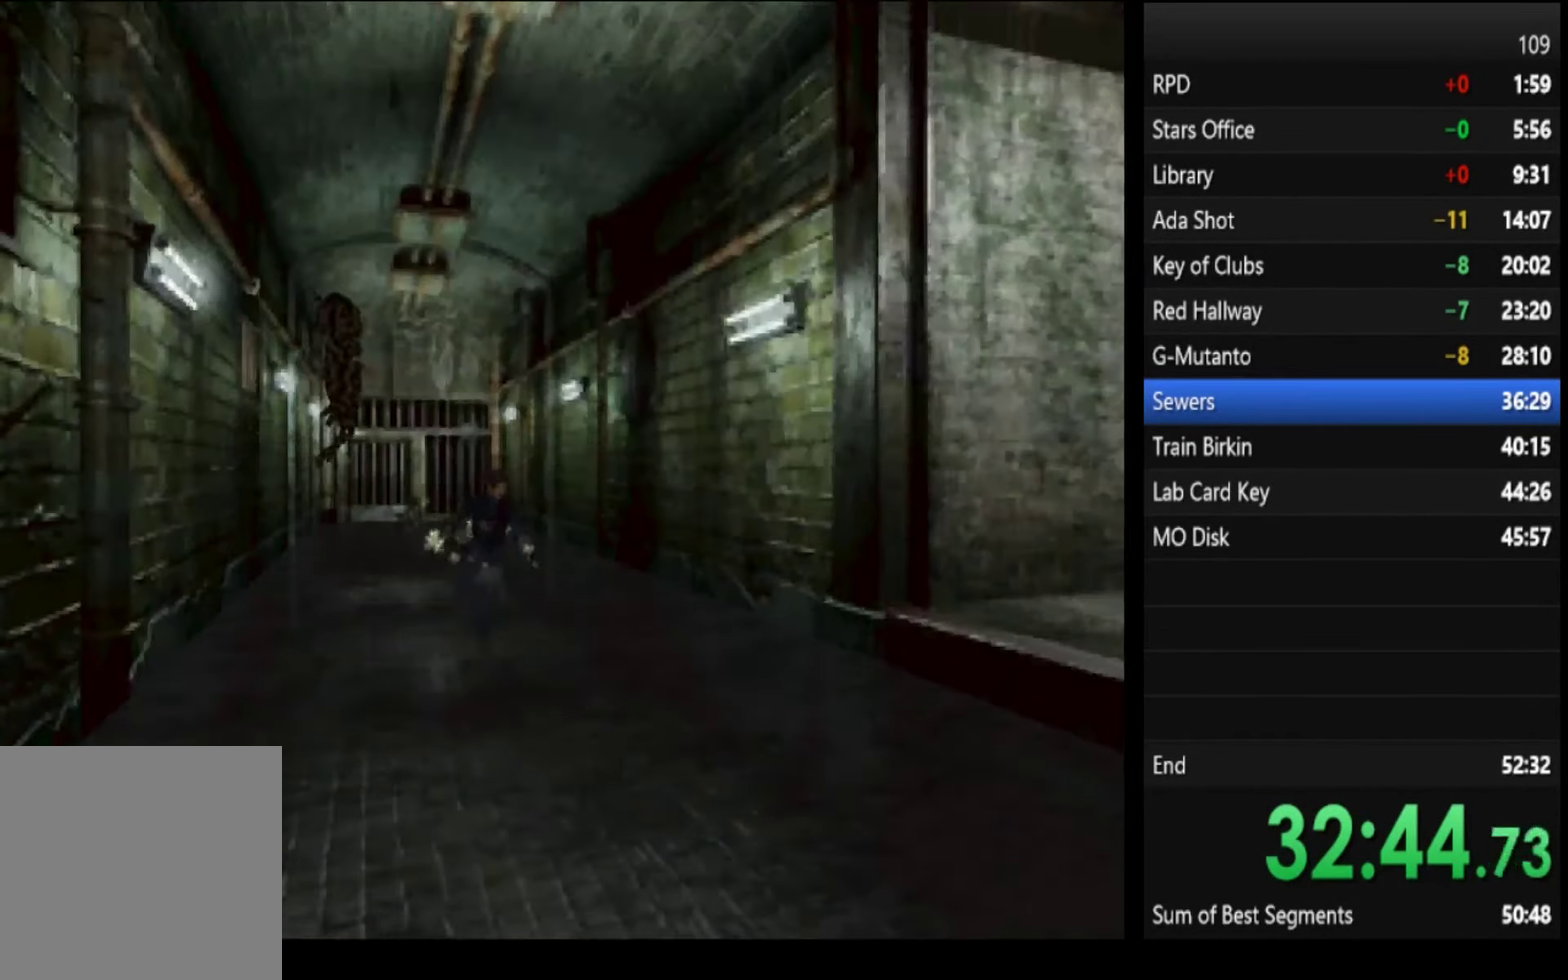
{"buttons": ["SQUARE"], "left_stick": "up", "right_stick": "center", "events": []}
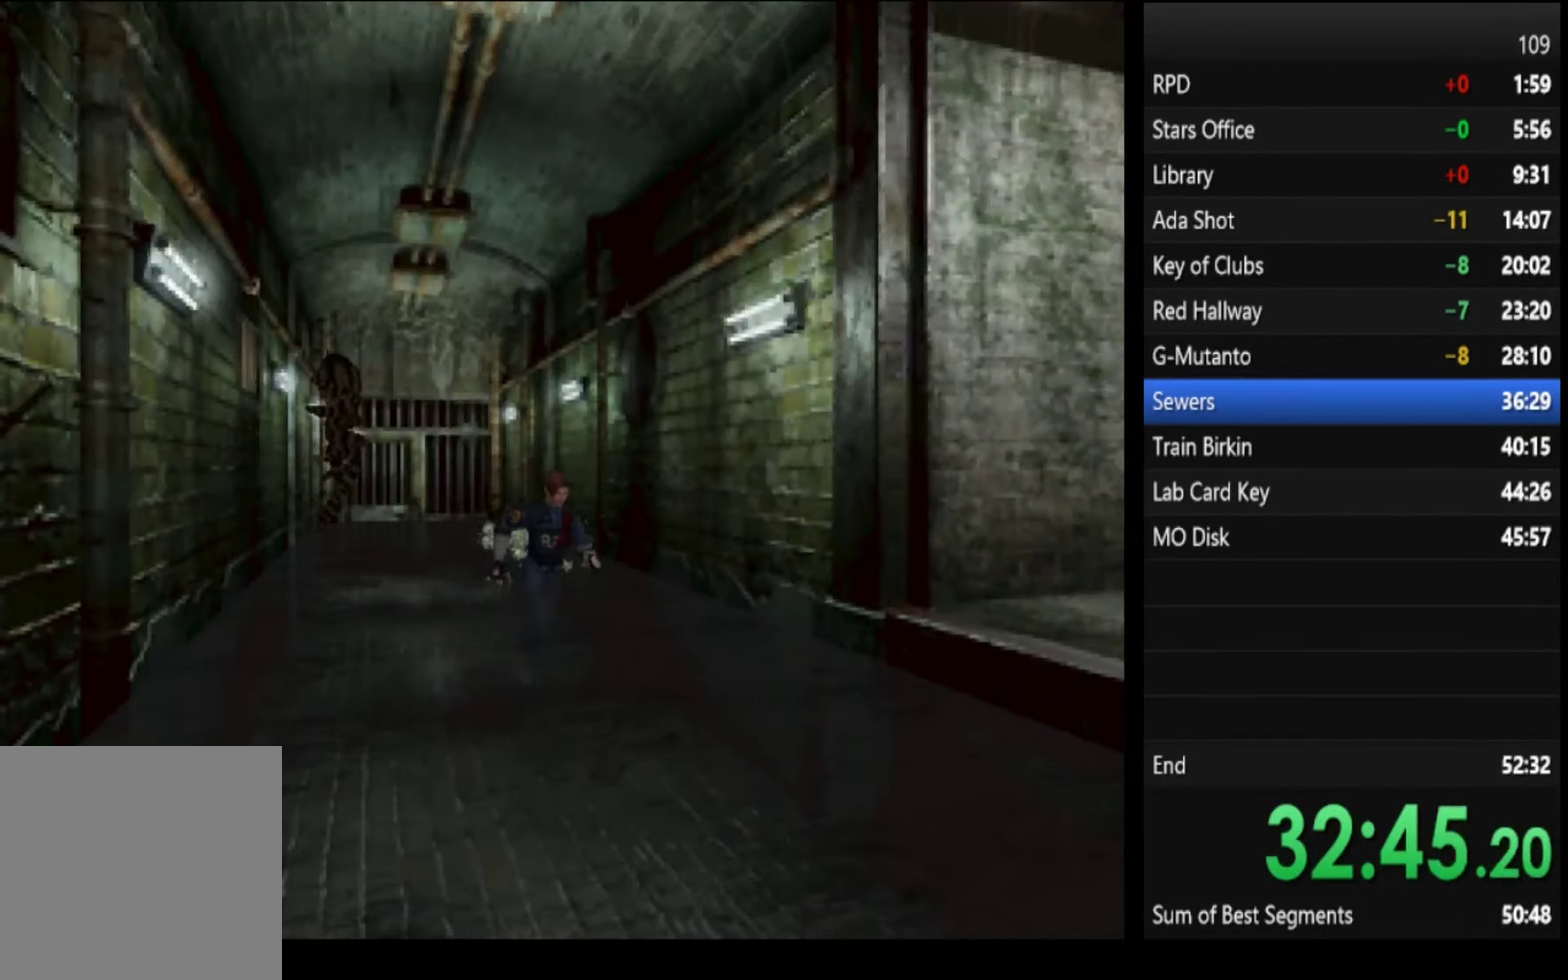
{"buttons": ["SQUARE"], "left_stick": "up", "right_stick": "center", "events": [[333, "CROSS", "down"], [400, "CROSS", "up"]]}
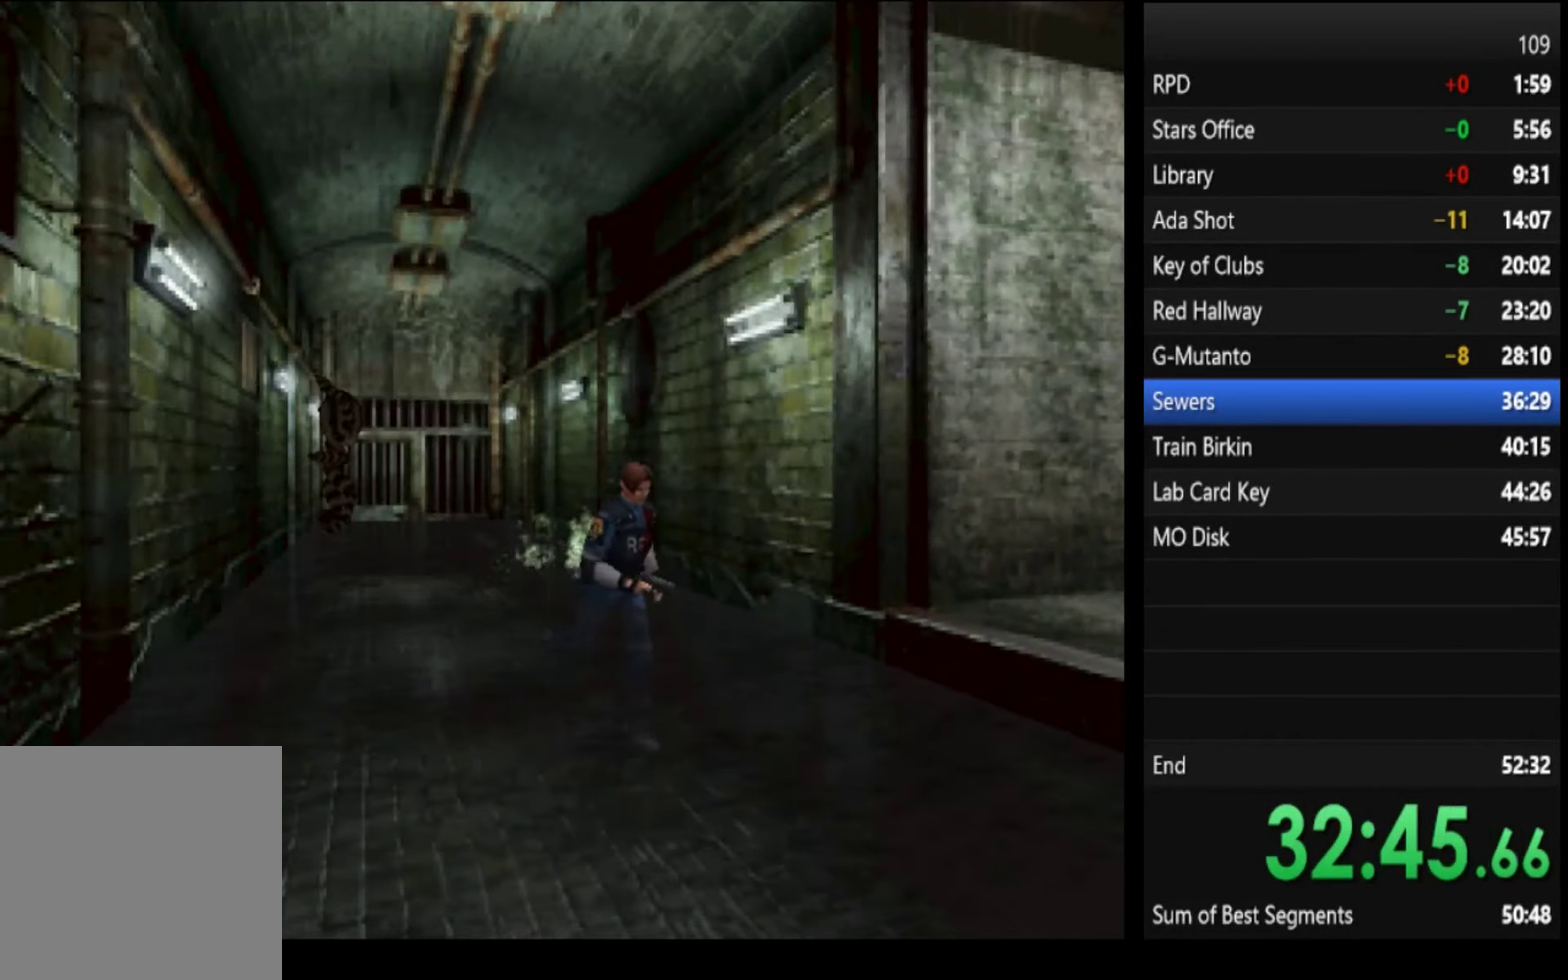
{"buttons": ["SQUARE"], "left_stick": "up", "right_stick": "center", "events": [[433, "CROSS", "down"], [500, "CROSS", "up"]]}
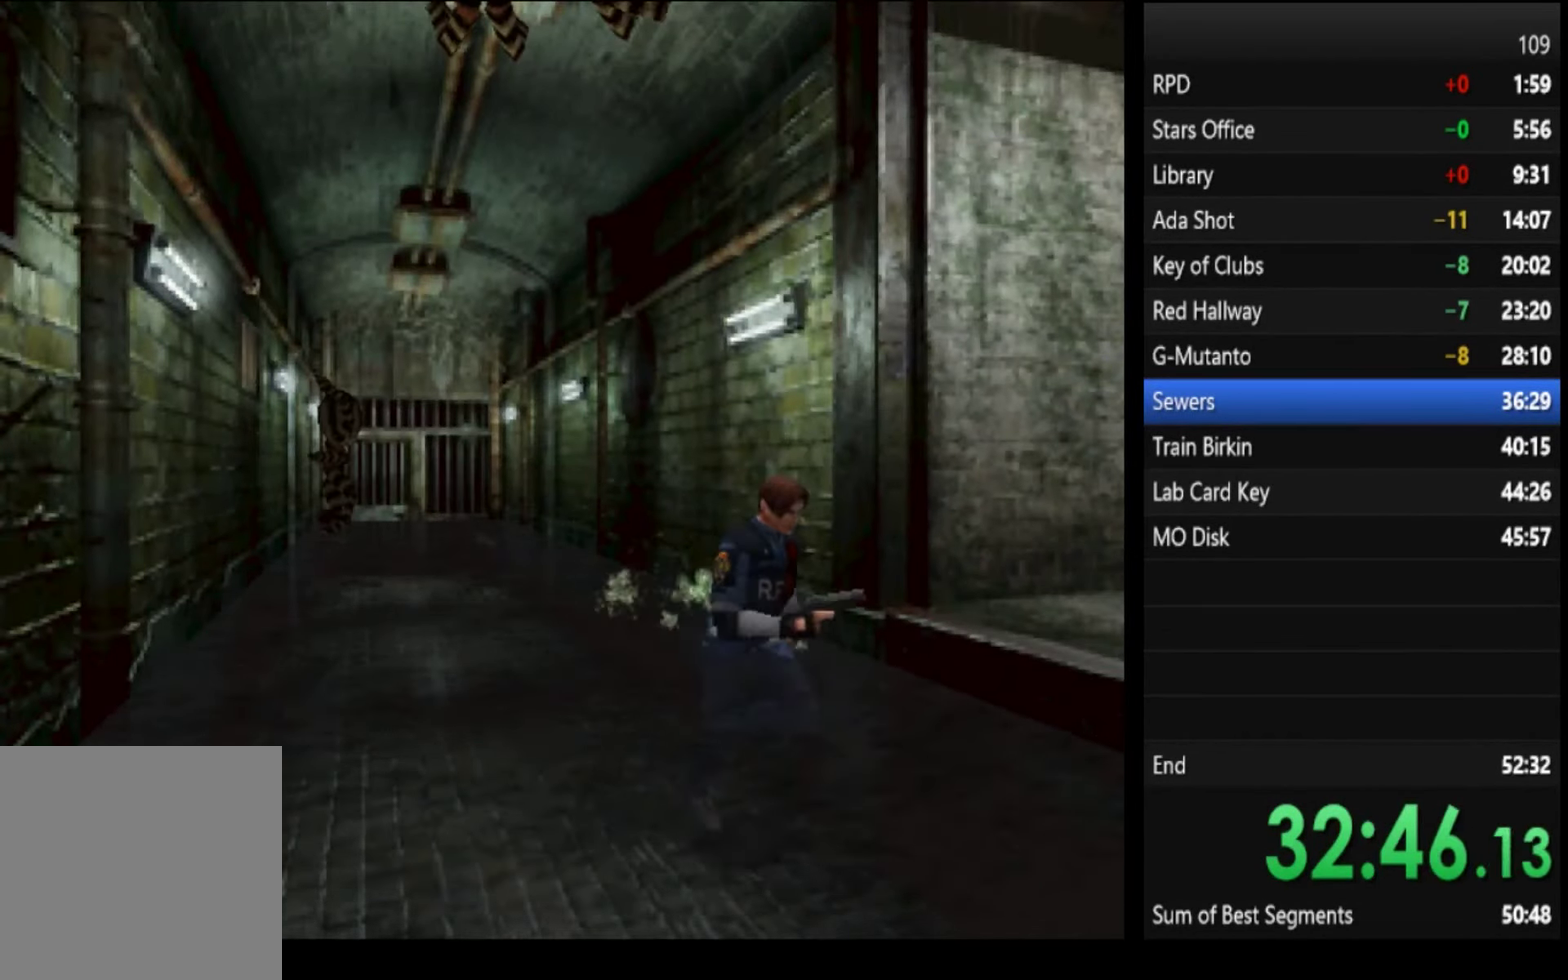
{"buttons": ["SQUARE"], "left_stick": "up-left", "right_stick": "center", "events": [[167, "CROSS", "down"], [167, "left_stick", "up-left"], [233, "CROSS", "up"], [300, "CROSS", "down"], [366, "CROSS", "up"]]}
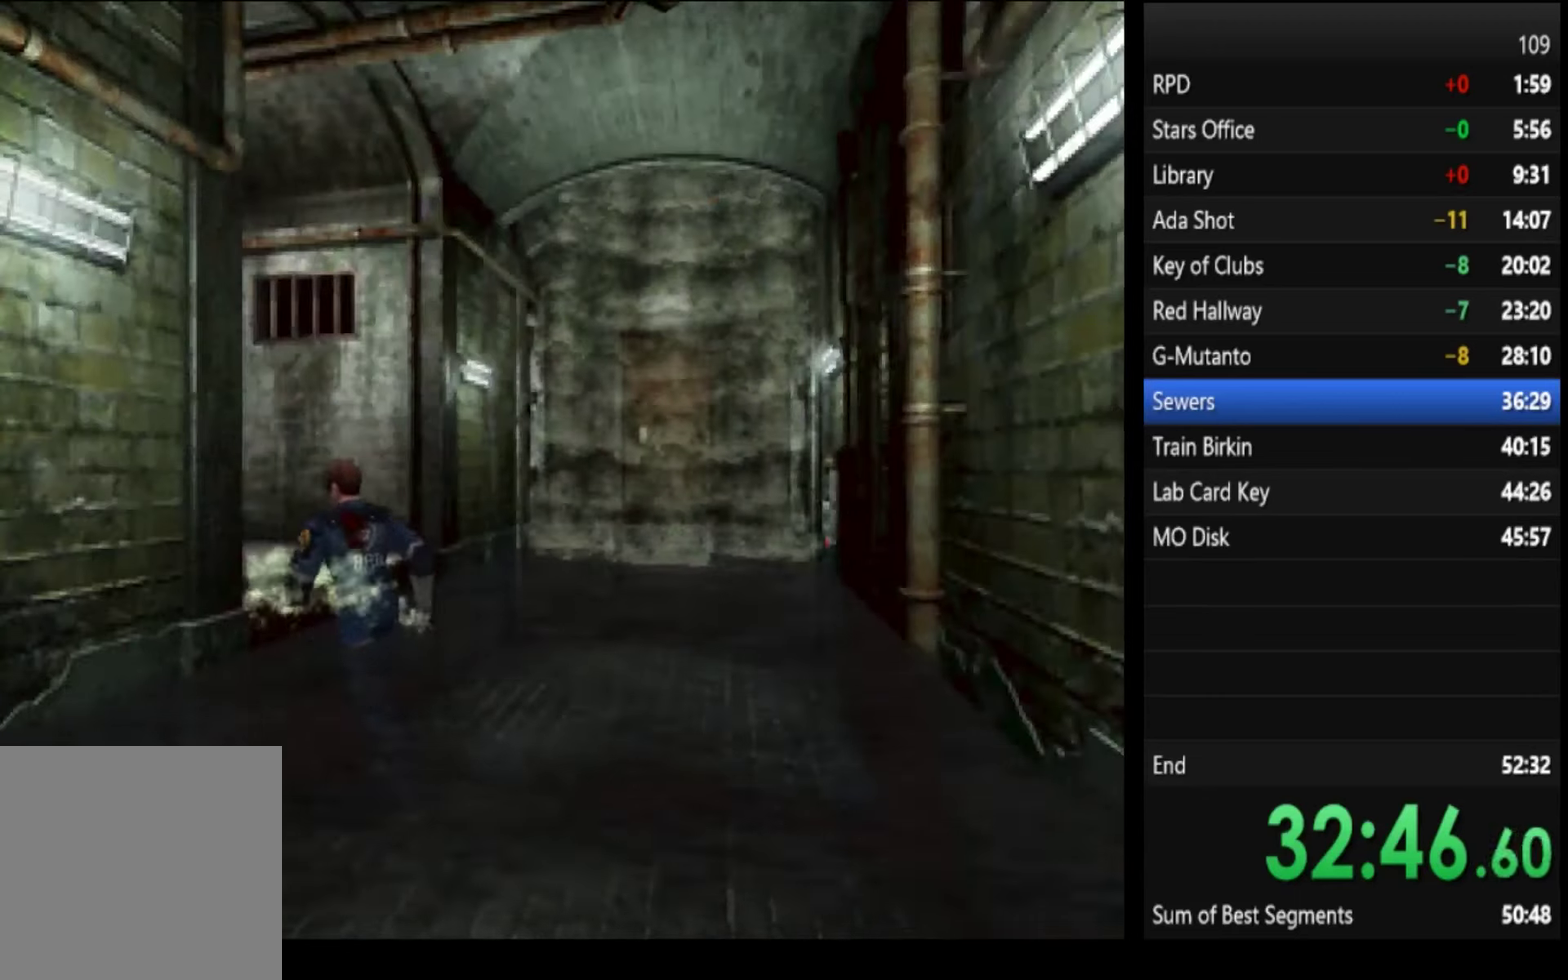
{"buttons": ["SQUARE"], "left_stick": "up", "right_stick": "center", "events": [[33, "CROSS", "down"], [100, "CROSS", "up"], [266, "CROSS", "down"], [266, "left_stick", "up"], [333, "CROSS", "up"]]}
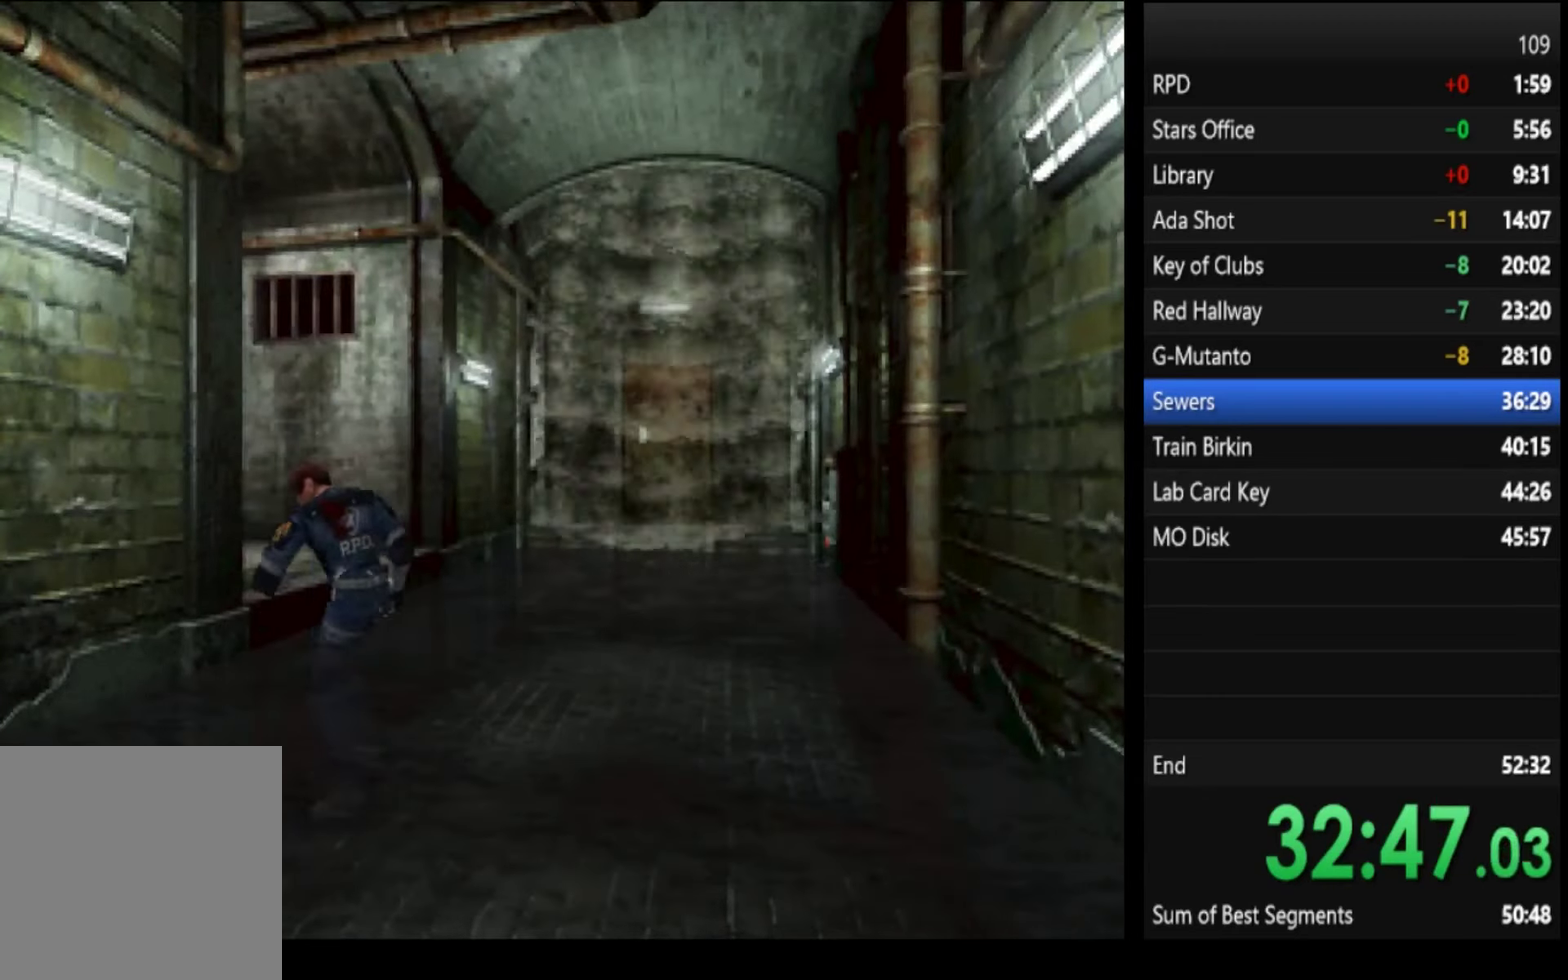
{"buttons": ["SQUARE"], "left_stick": "up", "right_stick": "center", "events": []}
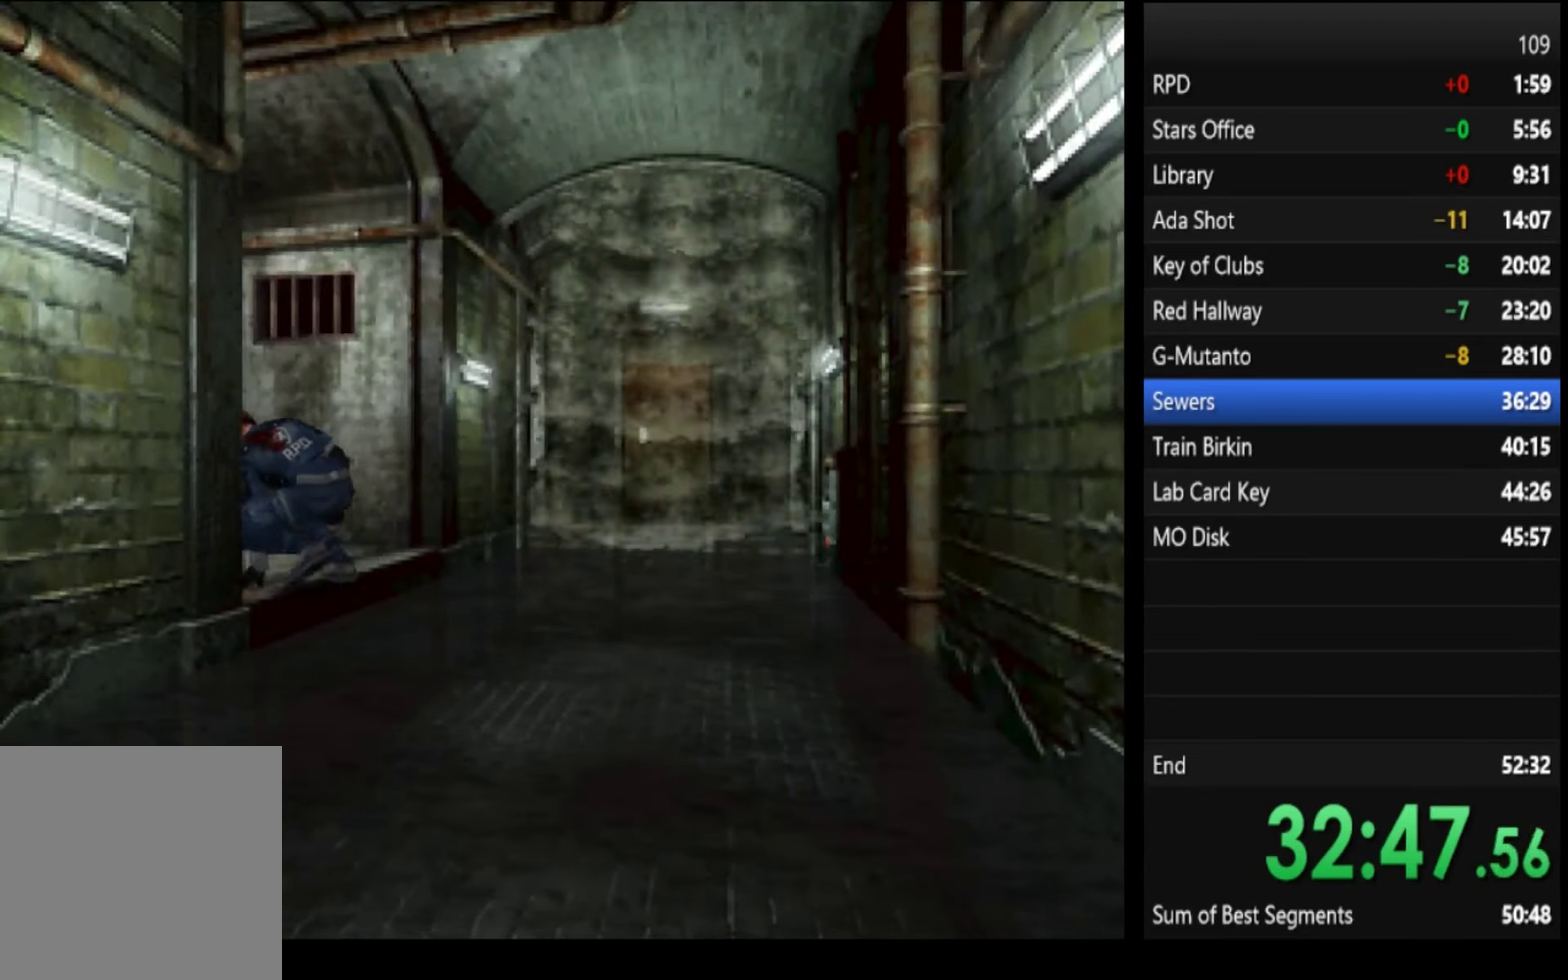
{"buttons": ["SQUARE"], "left_stick": "up", "right_stick": "center", "events": []}